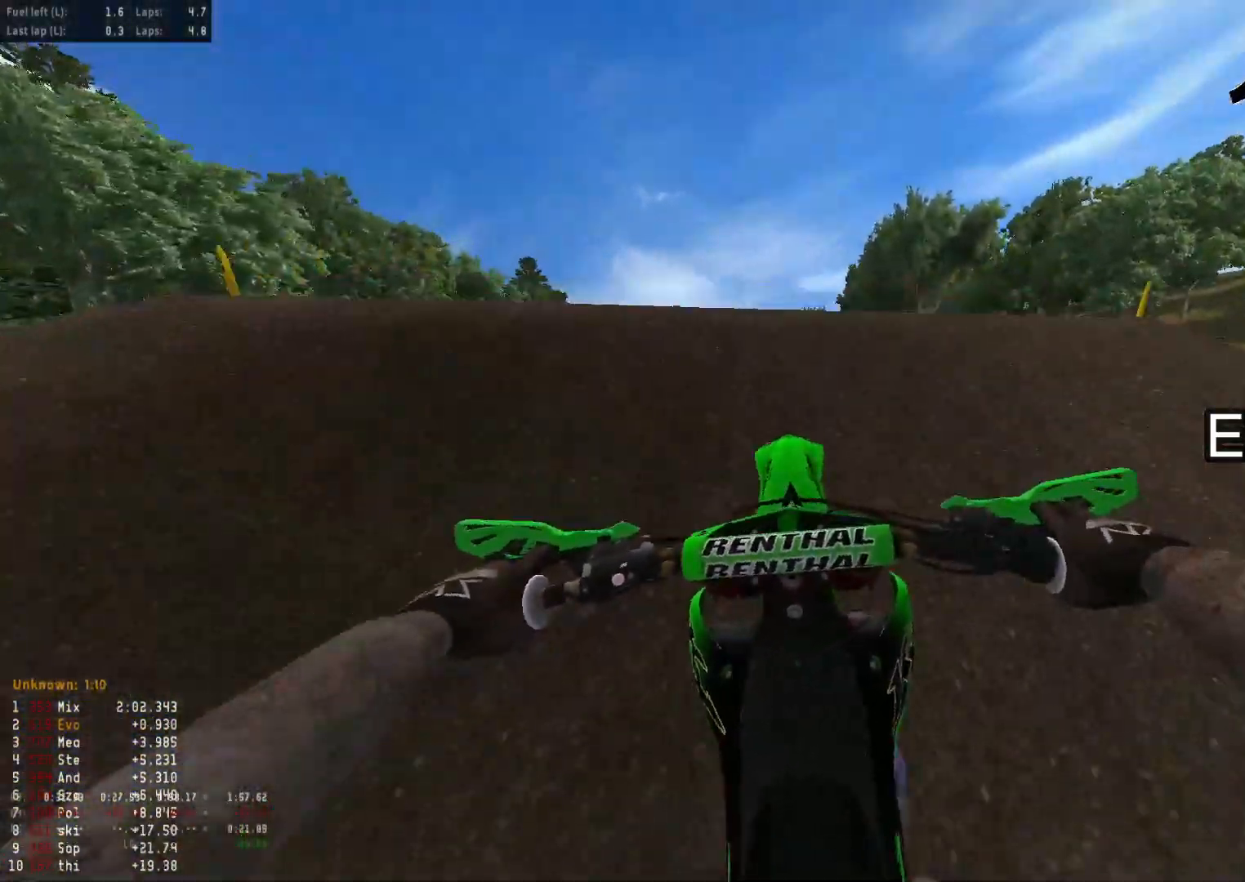
Gameplay with a controller (PlayStation layout); each line is a JSON object with the inputs held at the frame after it. "events" lists button and stick changes between this image and that frame as [ms after this image, input, new state], when the widget could be followed in between.
{"buttons": [], "left_stick": "down", "right_stick": "down-right", "events": [[83, "right_stick", "down-right"], [450, "left_stick", "down"]]}
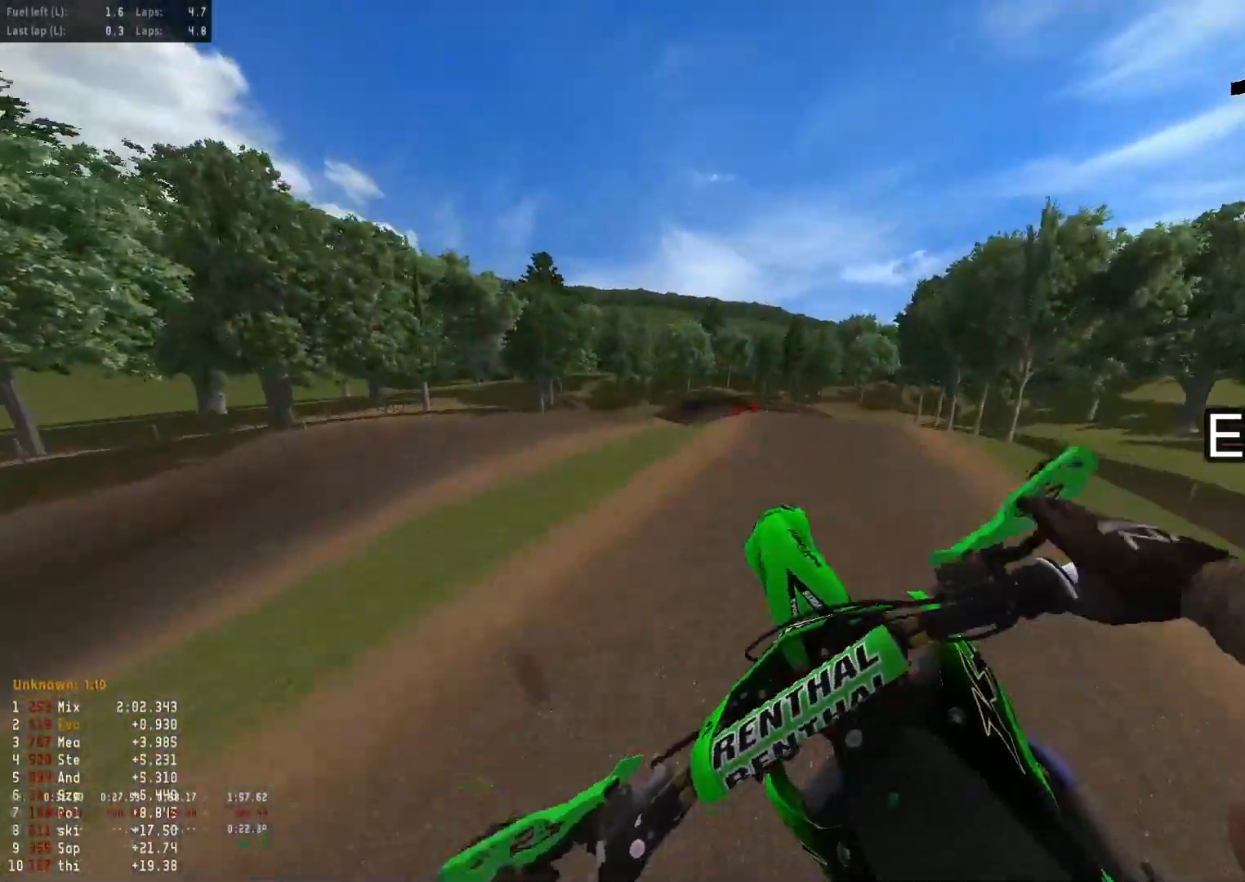
{"buttons": ["R2"], "left_stick": "down", "right_stick": "center", "events": [[167, "R2", "down"], [400, "right_stick", "center"]]}
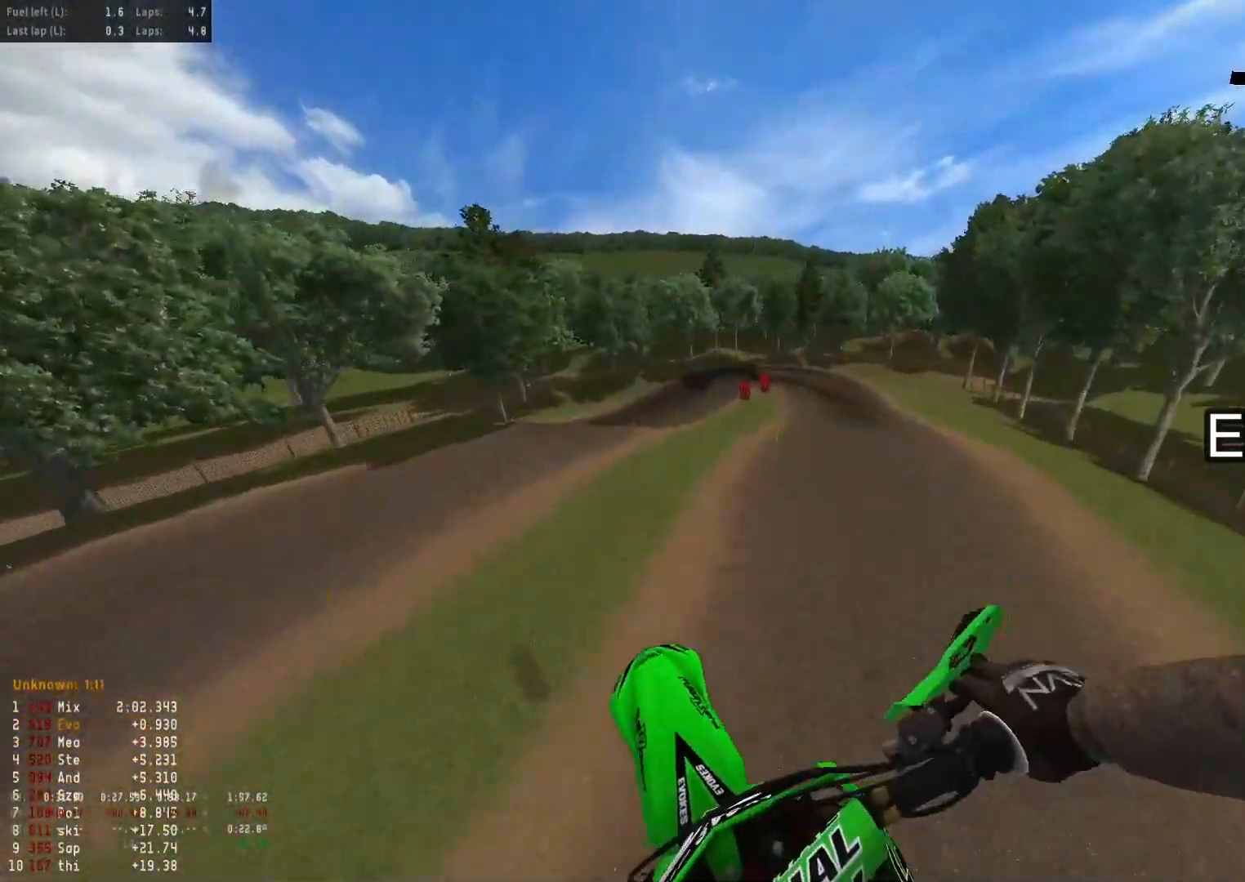
{"buttons": ["R2"], "left_stick": "down-right", "right_stick": "up-left", "events": [[33, "right_stick", "up"], [67, "left_stick", "down-right"], [83, "R2", "up"], [350, "L1", "down"], [483, "L1", "up"], [483, "R2", "down"], [500, "right_stick", "up-left"]]}
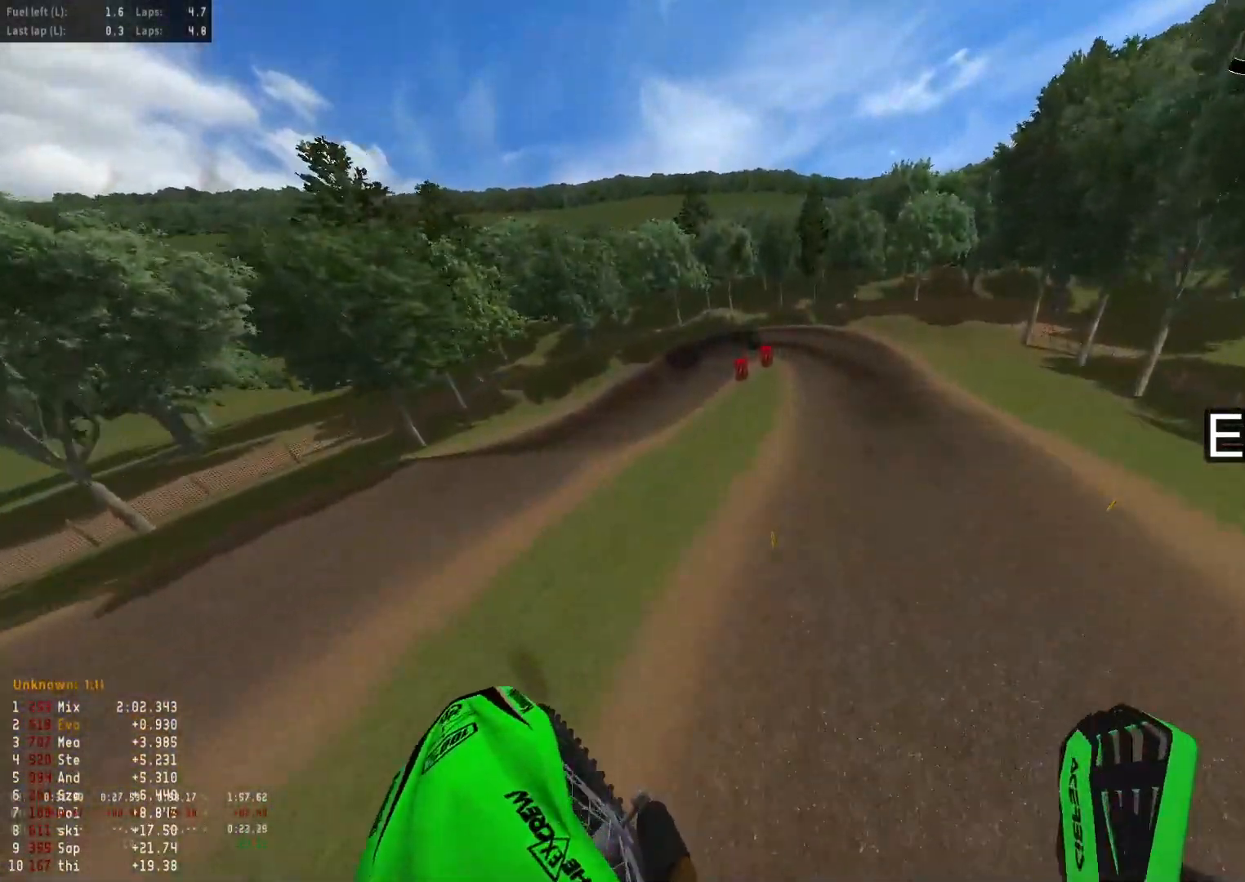
{"buttons": [], "left_stick": "right", "right_stick": "up-left", "events": [[133, "R2", "up"], [150, "left_stick", "center"], [417, "left_stick", "right"]]}
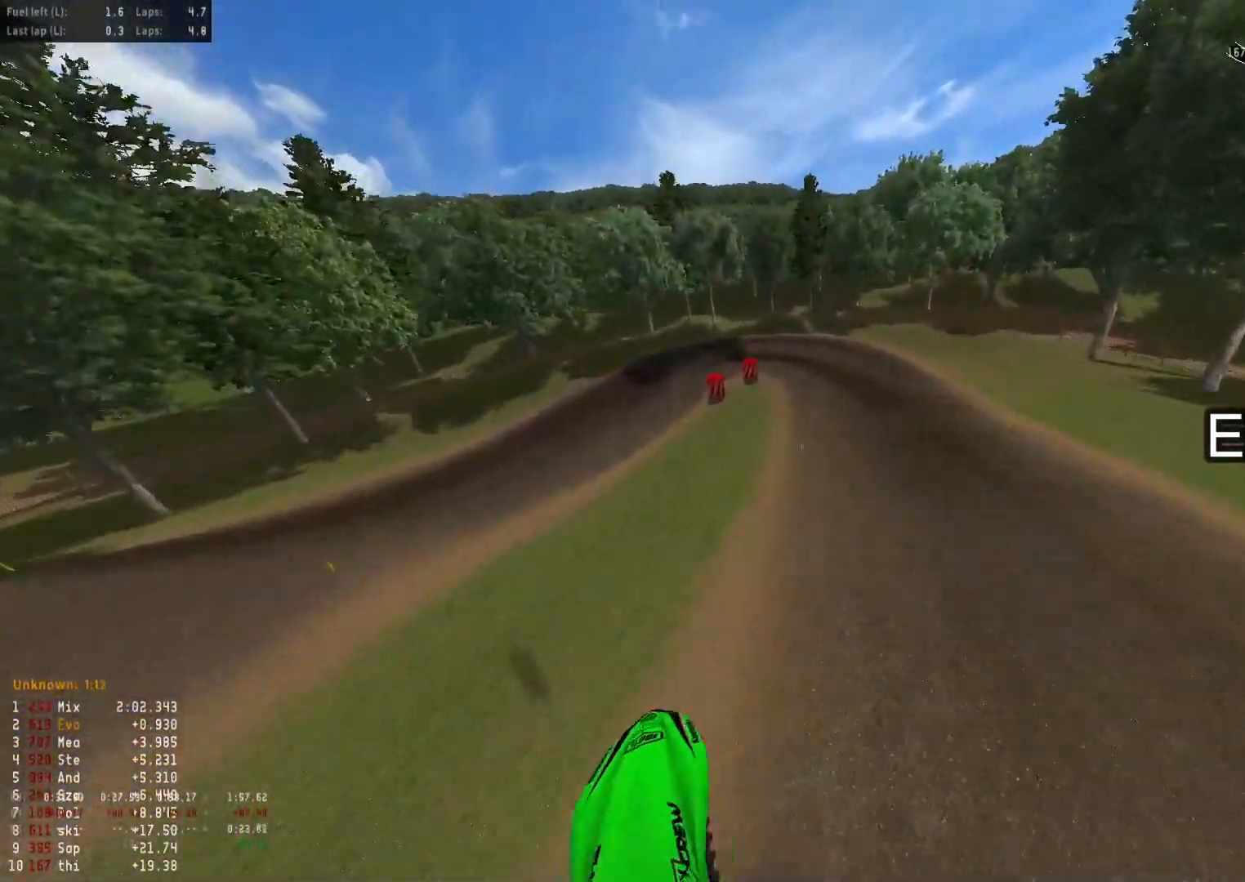
{"buttons": [], "left_stick": "down", "right_stick": "center", "events": [[117, "left_stick", "down-right"], [183, "L1", "down"], [283, "L1", "up"], [433, "left_stick", "down"], [467, "right_stick", "center"]]}
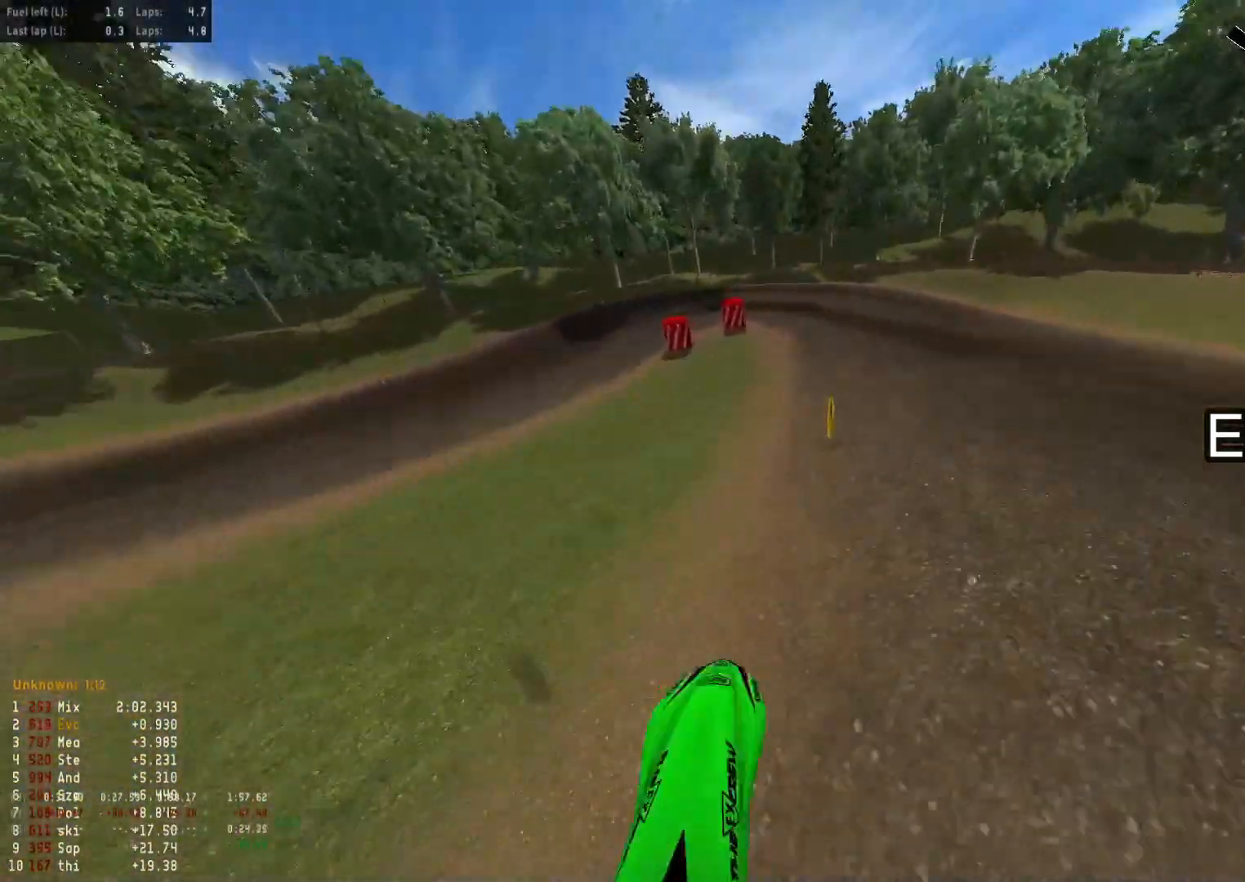
{"buttons": [], "left_stick": "down", "right_stick": "center", "events": []}
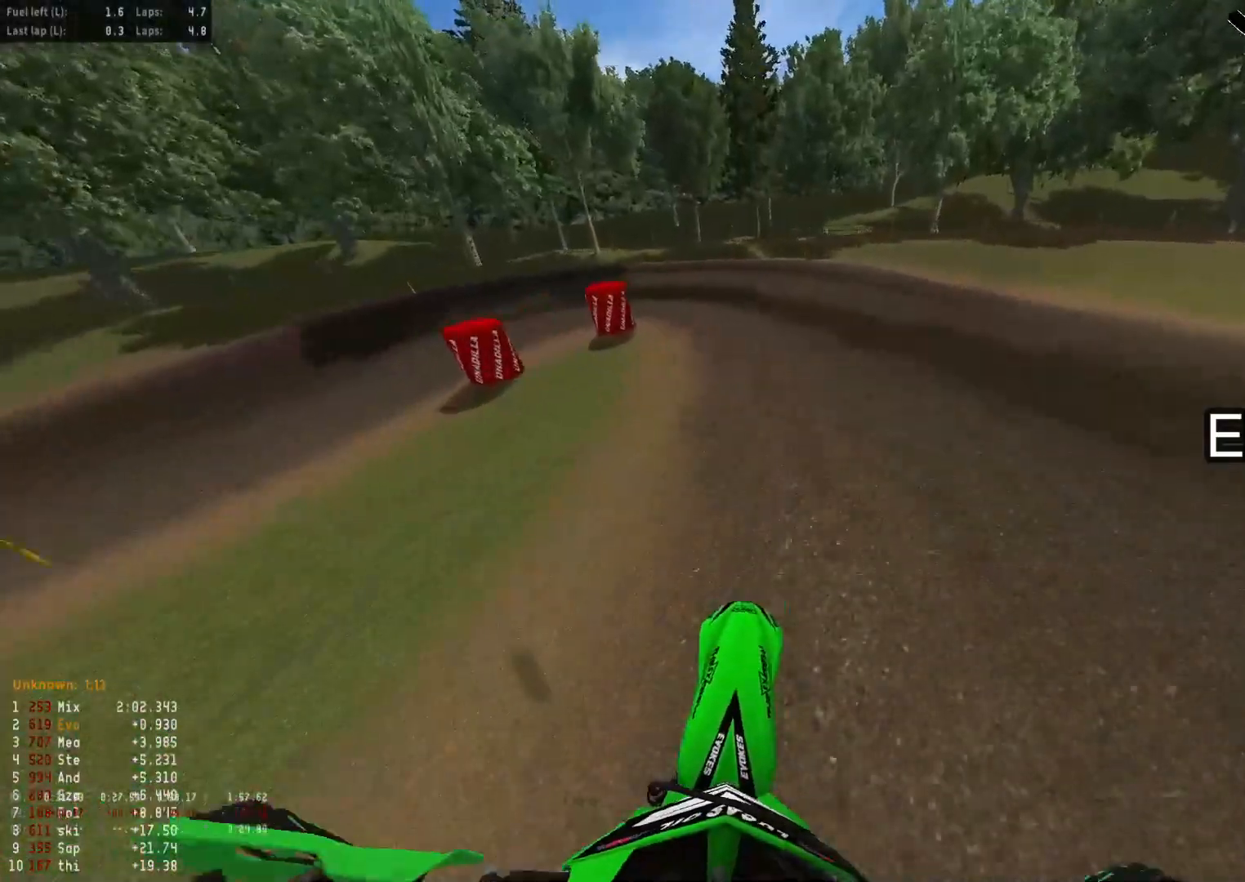
{"buttons": [], "left_stick": "down-left", "right_stick": "down-left", "events": [[33, "R3", "down"], [67, "left_stick", "down-left"], [100, "right_stick", "down-left"], [117, "R3", "up"]]}
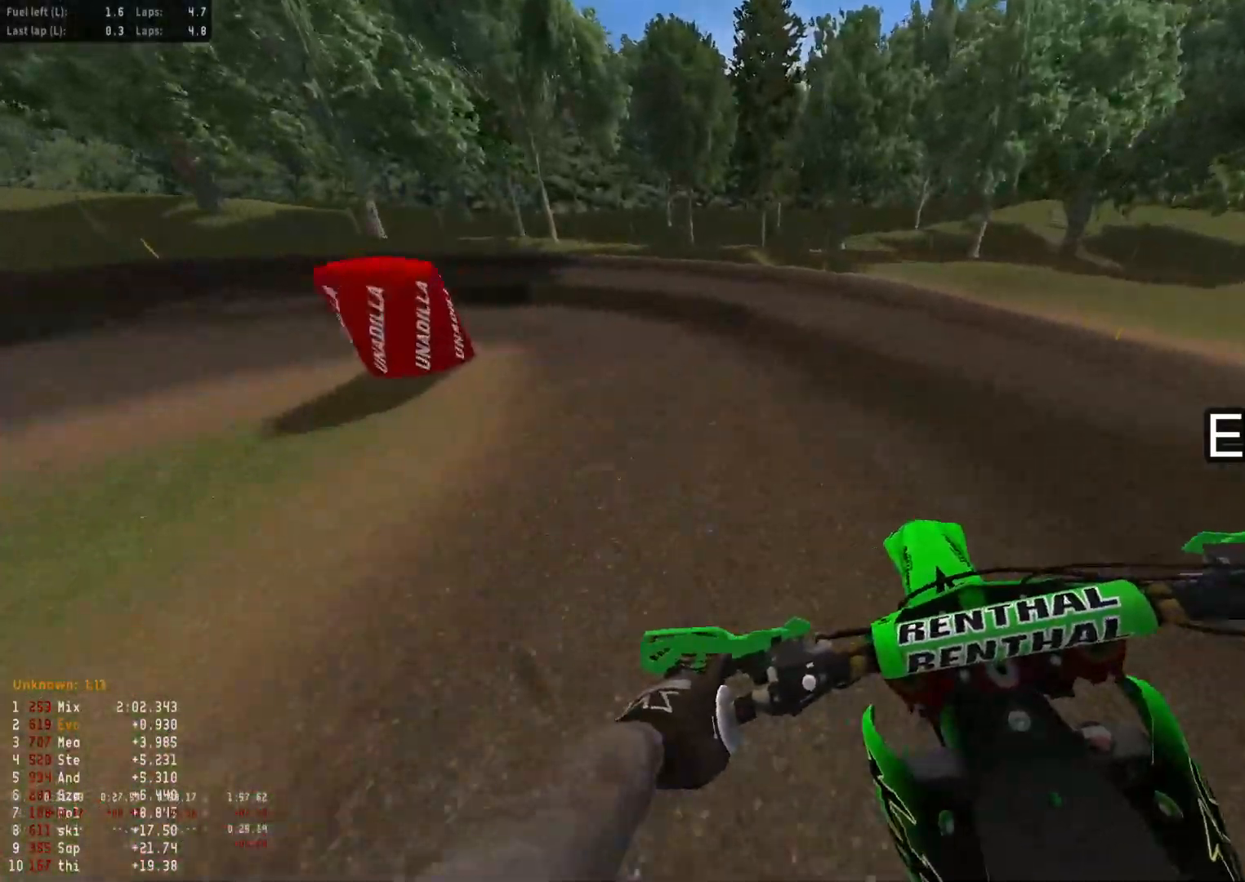
{"buttons": [], "left_stick": "down-left", "right_stick": "down", "events": [[367, "right_stick", "down"]]}
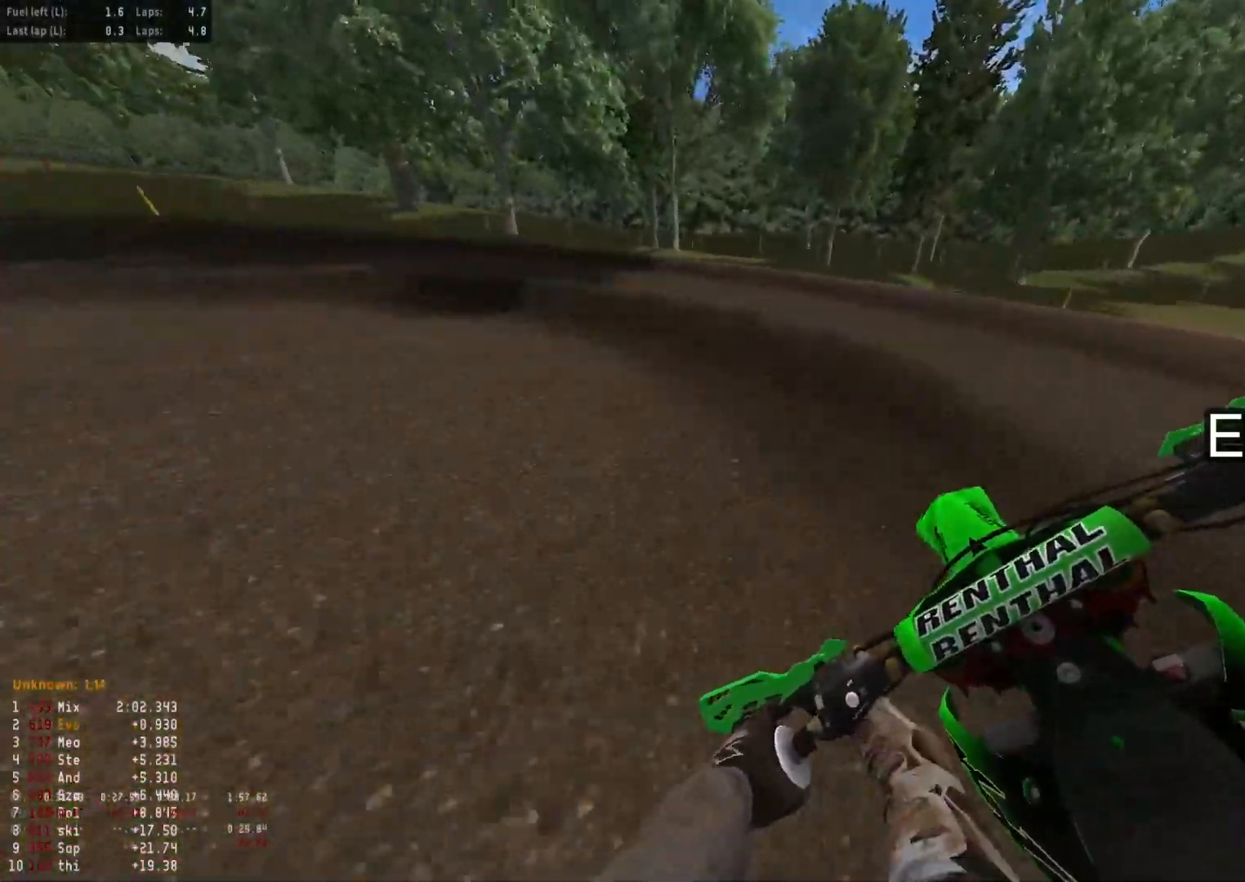
{"buttons": ["R2"], "left_stick": "down-left", "right_stick": "right", "events": [[83, "right_stick", "down-right"], [333, "right_stick", "right"], [467, "R2", "down"]]}
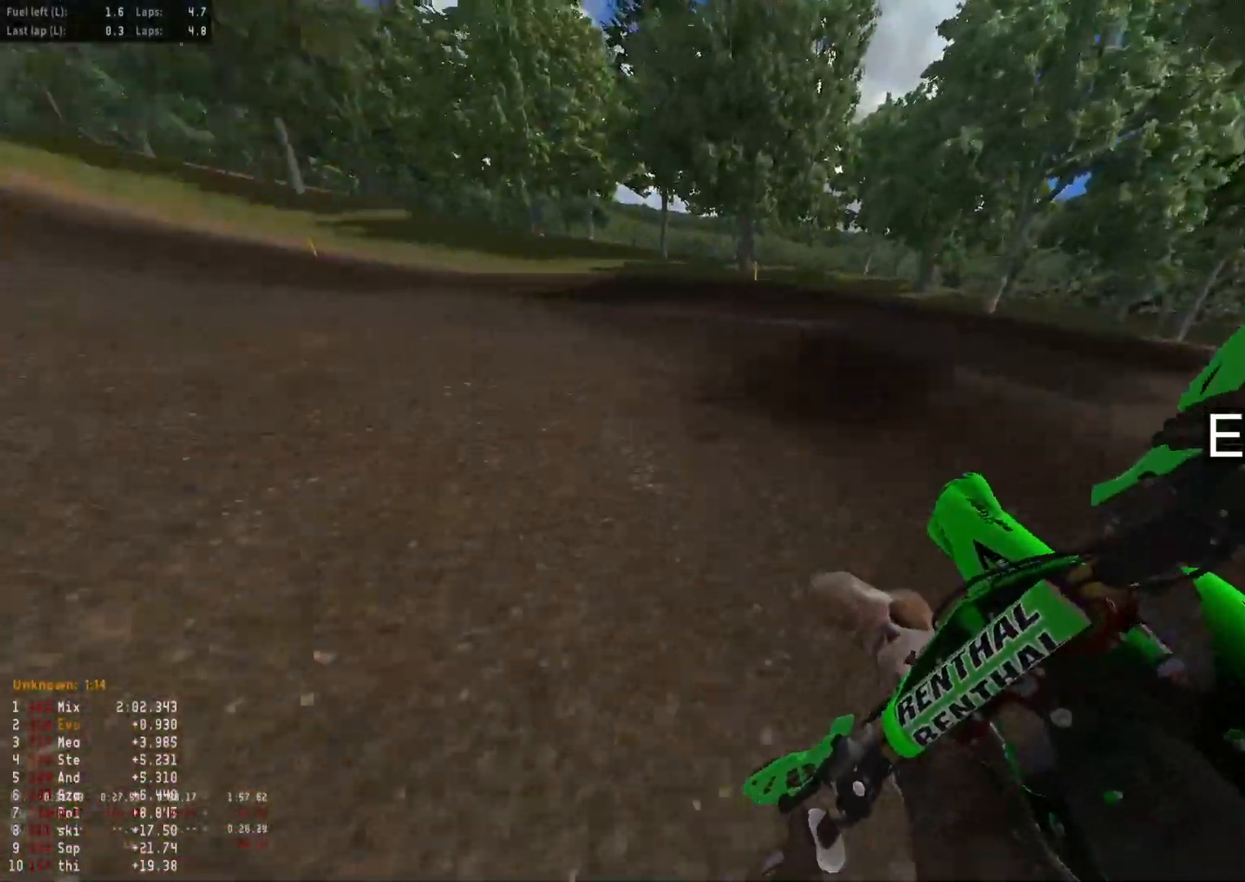
{"buttons": ["R2"], "left_stick": "down-left", "right_stick": "down-right", "events": [[283, "right_stick", "down-right"]]}
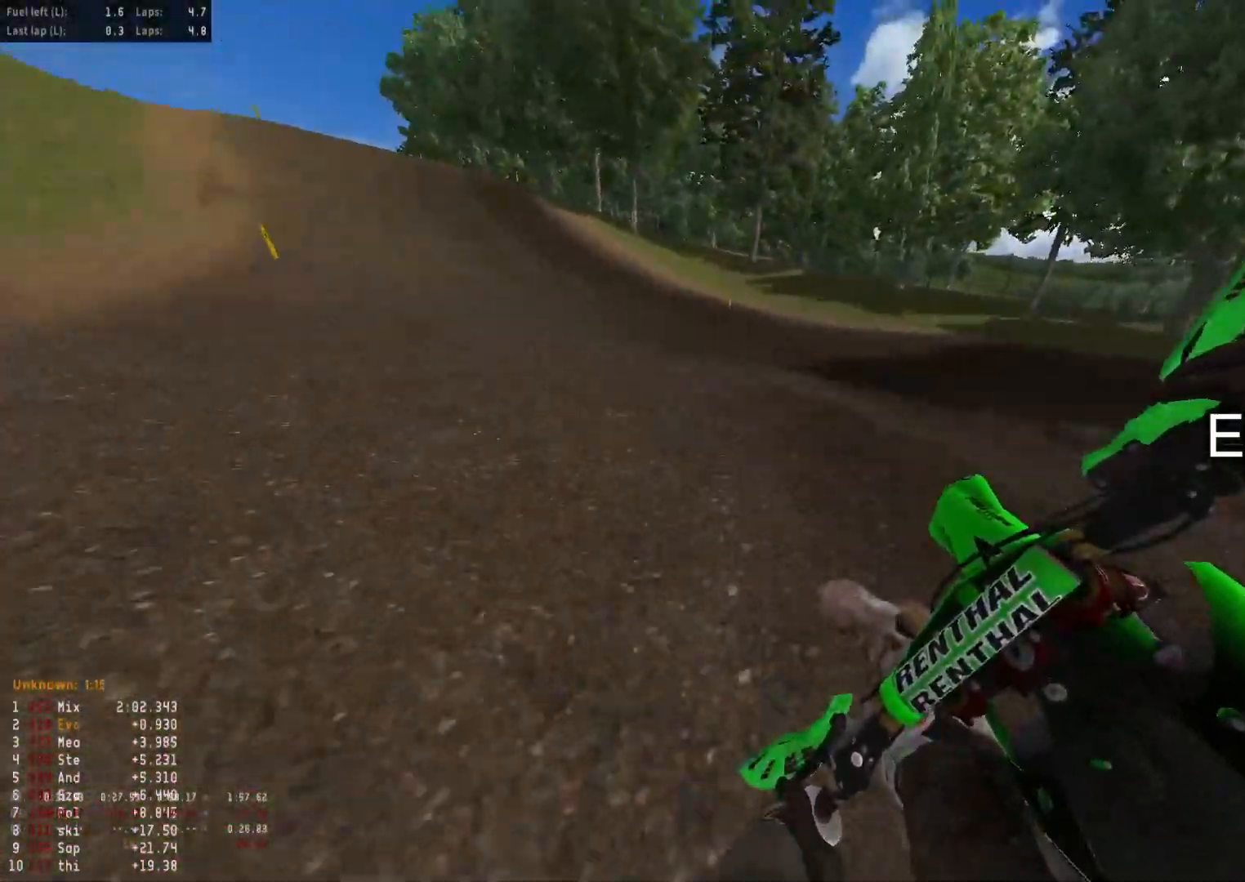
{"buttons": ["R1", "R2"], "left_stick": "up", "right_stick": "up", "events": [[100, "R3", "down"], [133, "left_stick", "up-left"], [167, "right_stick", "center"], [200, "R3", "up"], [267, "right_stick", "up"], [433, "R1", "down"], [483, "left_stick", "up"]]}
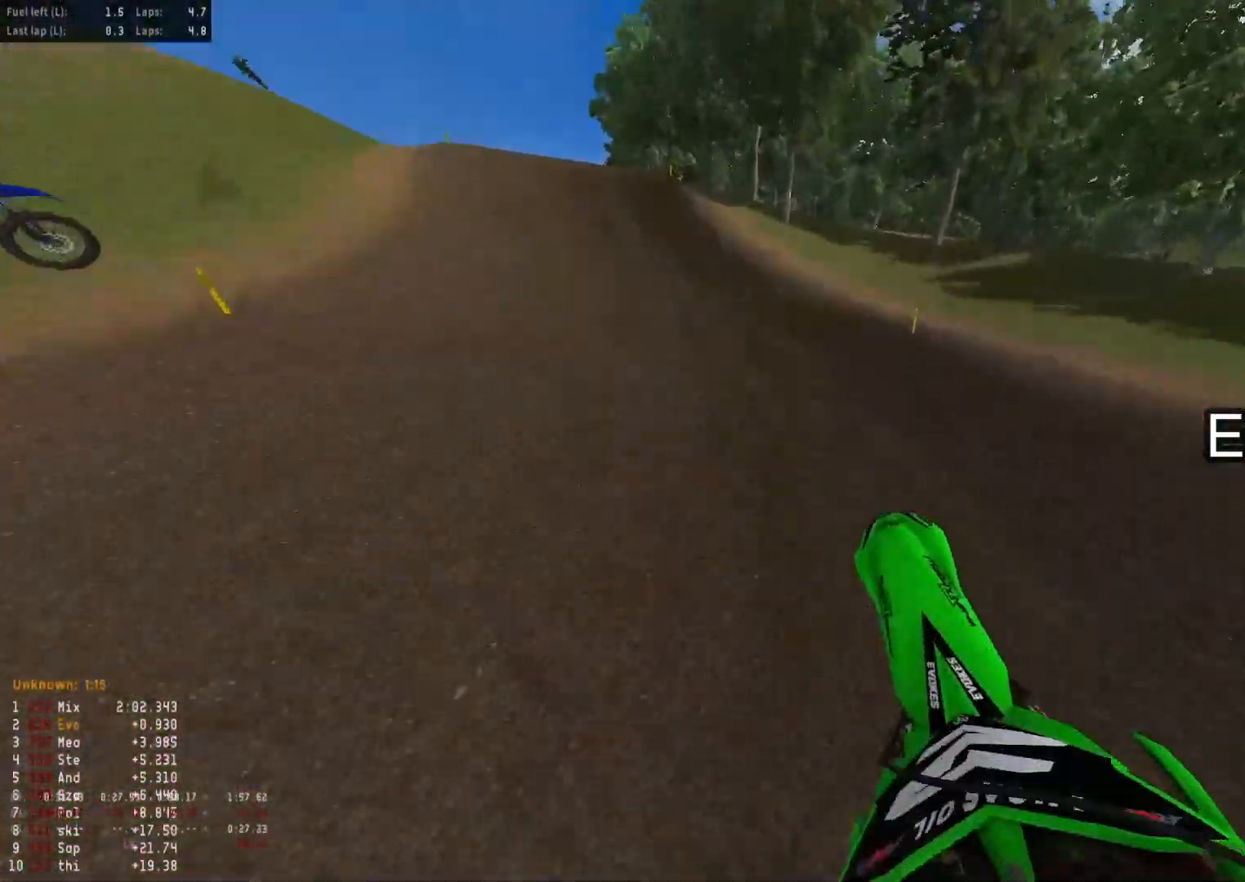
{"buttons": ["R2"], "left_stick": "up", "right_stick": "center", "events": [[67, "R1", "up"], [117, "right_stick", "center"]]}
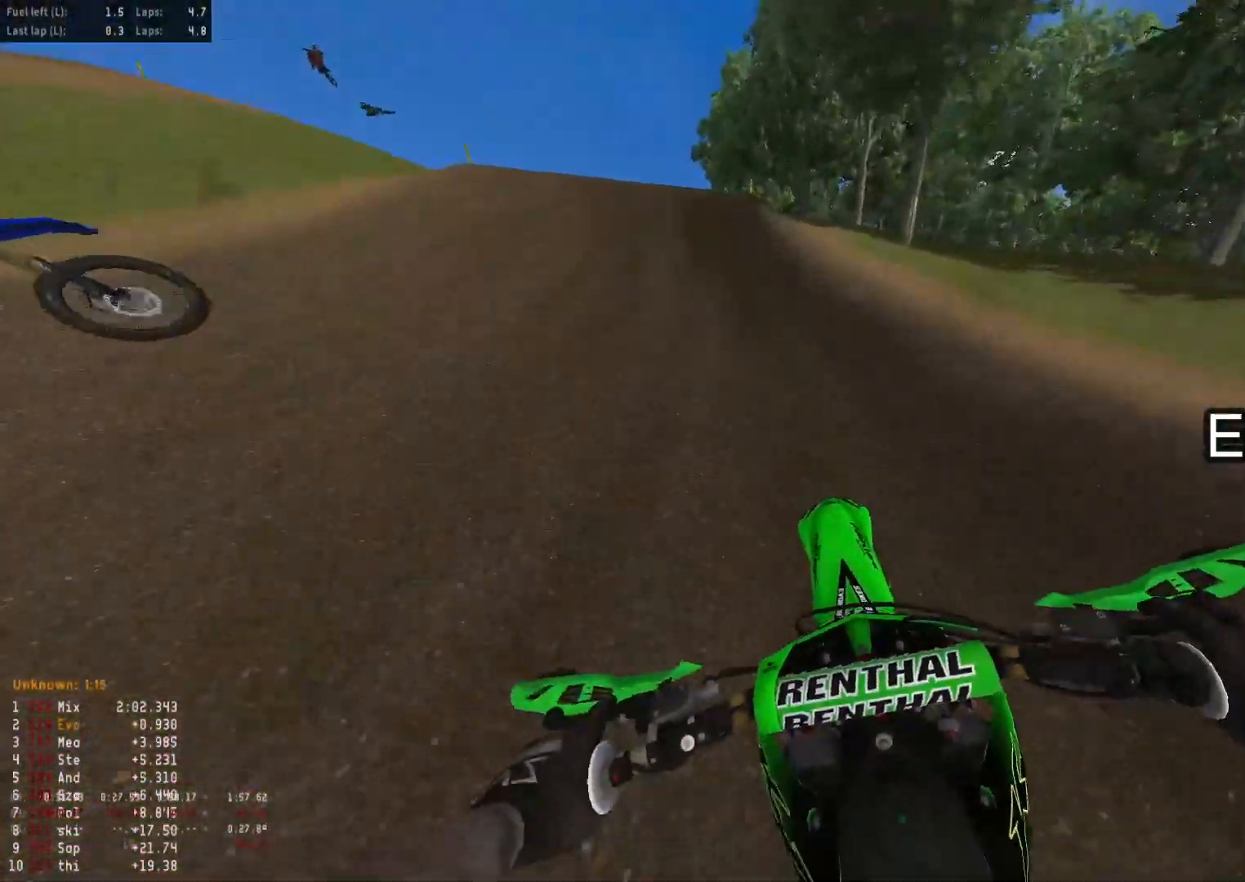
{"buttons": ["R2"], "left_stick": "up-left", "right_stick": "center", "events": [[433, "left_stick", "up-left"]]}
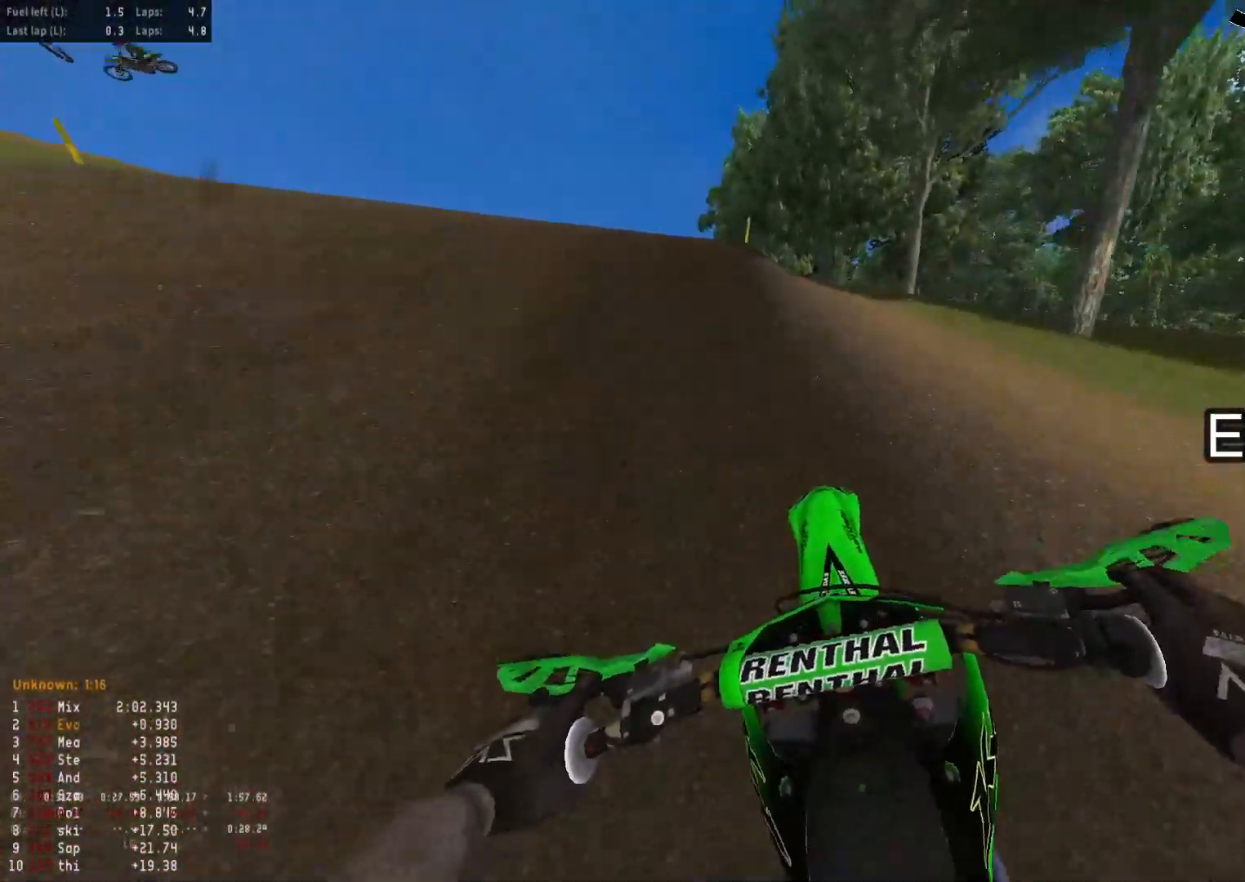
{"buttons": ["R2"], "left_stick": "left", "right_stick": "right", "events": [[67, "right_stick", "right"], [450, "left_stick", "left"]]}
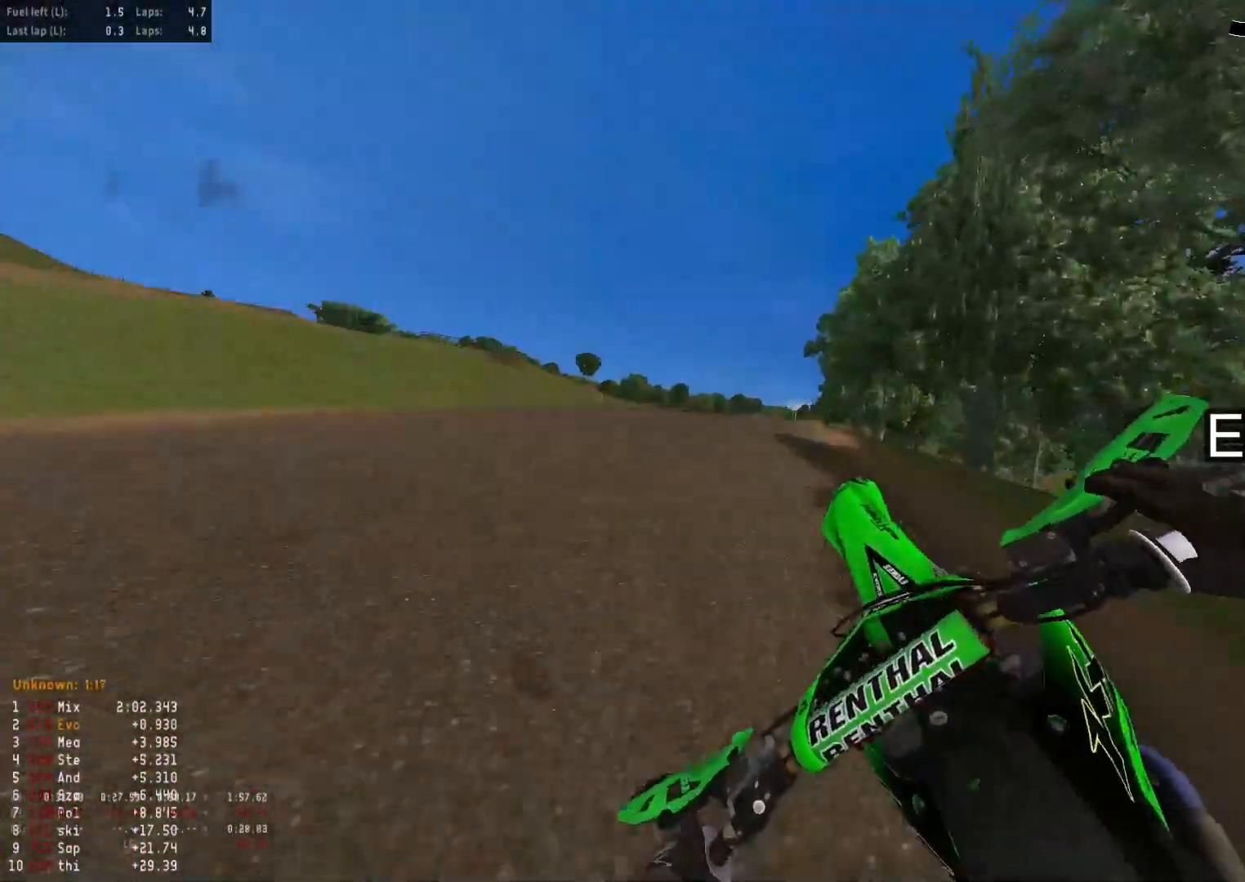
{"buttons": ["R2"], "left_stick": "right", "right_stick": "up", "events": [[83, "left_stick", "down-left"], [233, "right_stick", "up"], [250, "left_stick", "down-right"], [400, "left_stick", "right"]]}
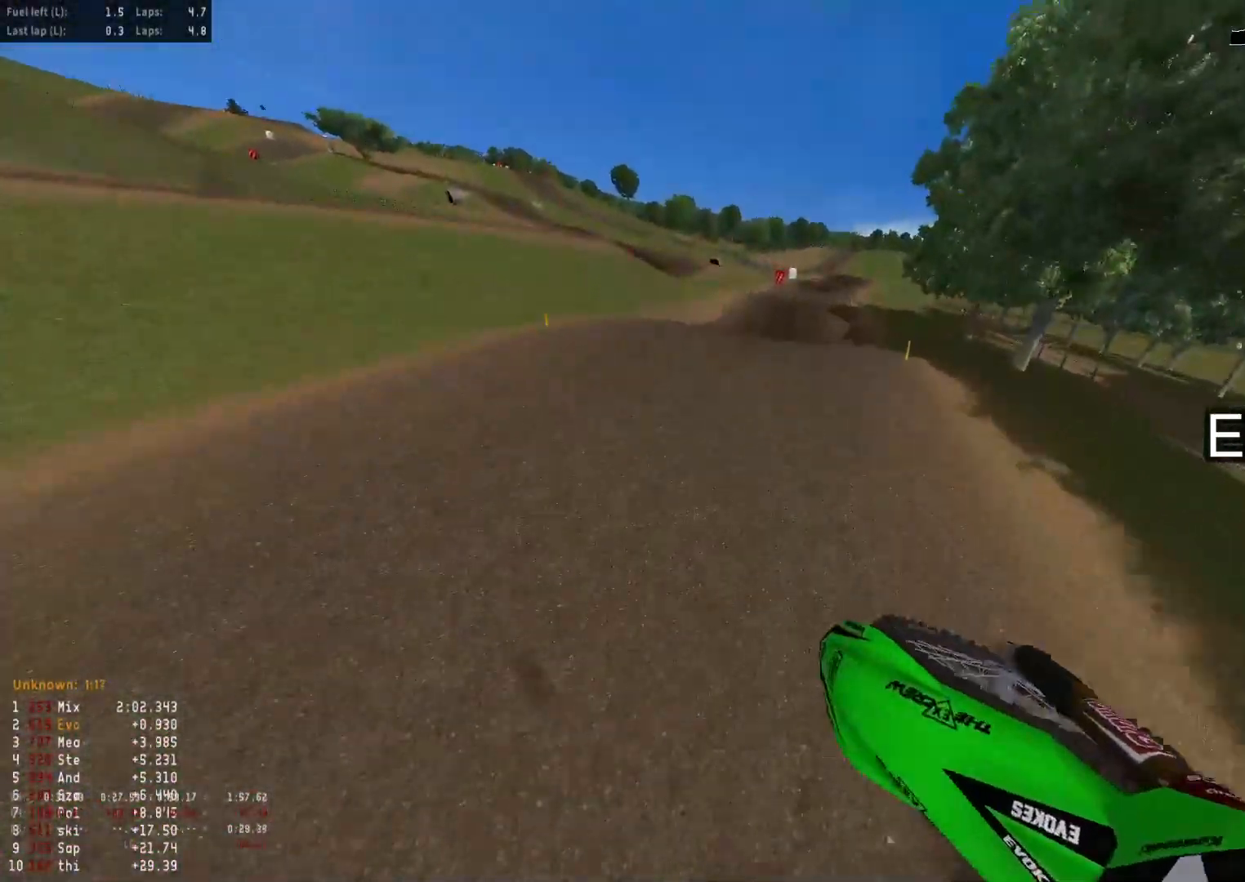
{"buttons": ["R2"], "left_stick": "up-right", "right_stick": "up", "events": [[83, "left_stick", "up-right"]]}
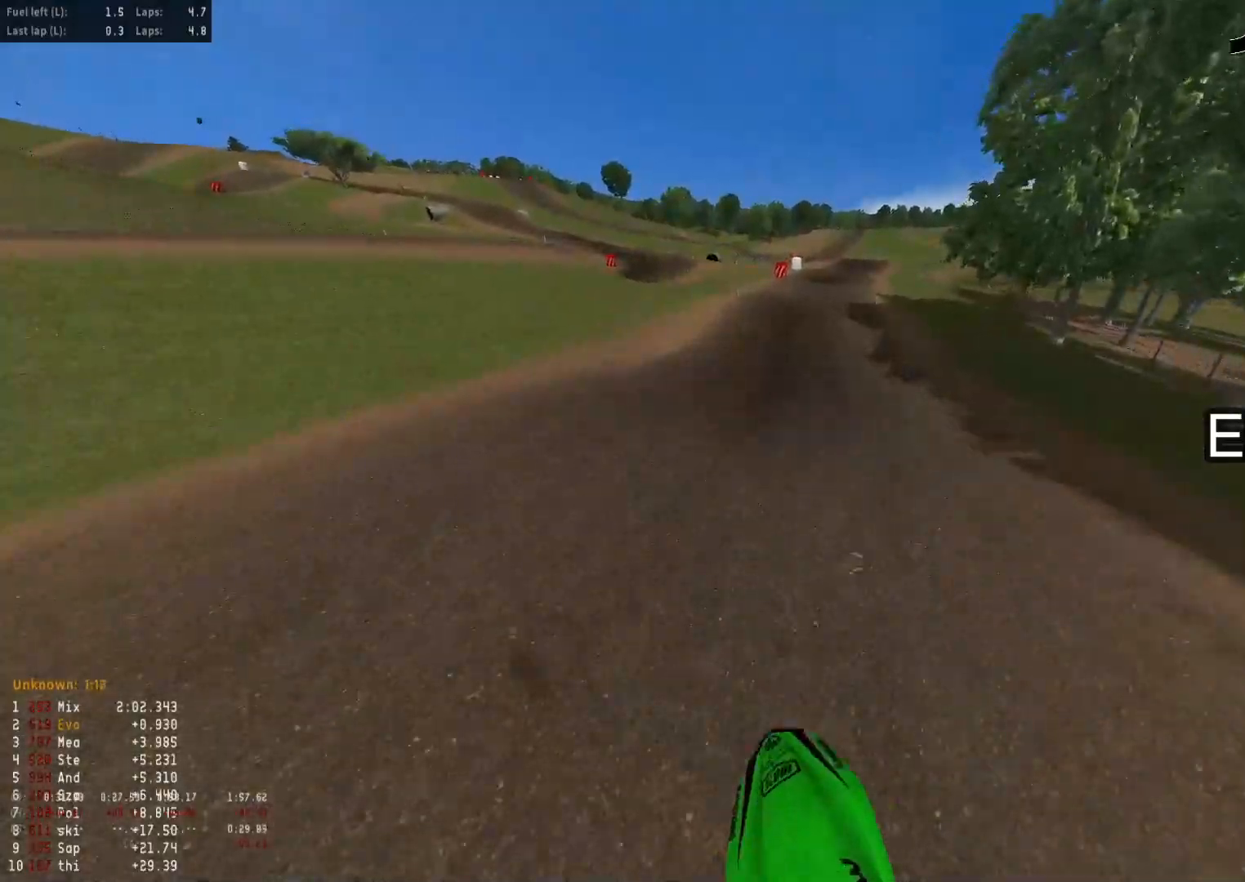
{"buttons": ["R2"], "left_stick": "up", "right_stick": "center", "events": [[67, "left_stick", "center"], [200, "right_stick", "up-left"], [300, "right_stick", "center"], [383, "left_stick", "up"]]}
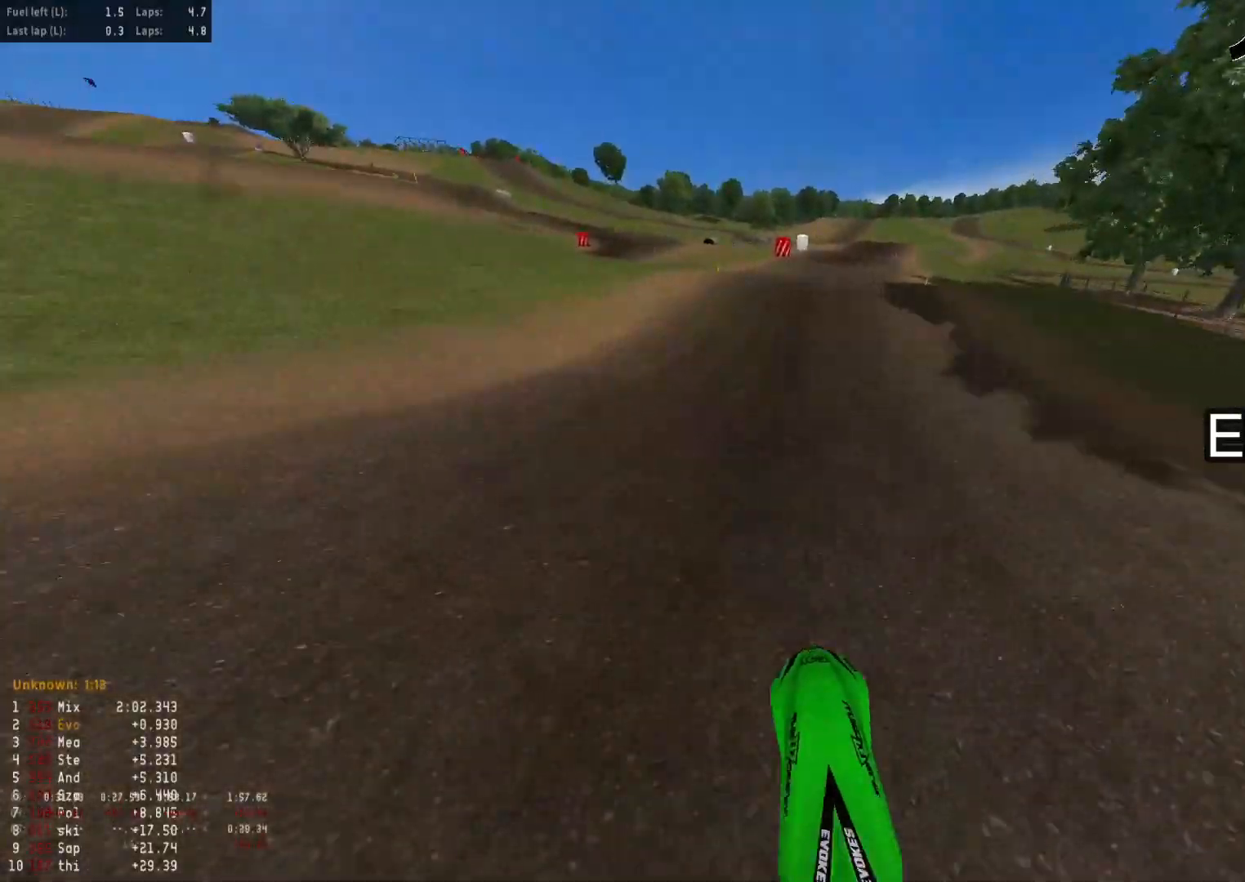
{"buttons": ["R2"], "left_stick": "up", "right_stick": "down-right", "events": [[100, "R3", "down"], [200, "R3", "up"], [233, "right_stick", "down"], [283, "right_stick", "down-right"]]}
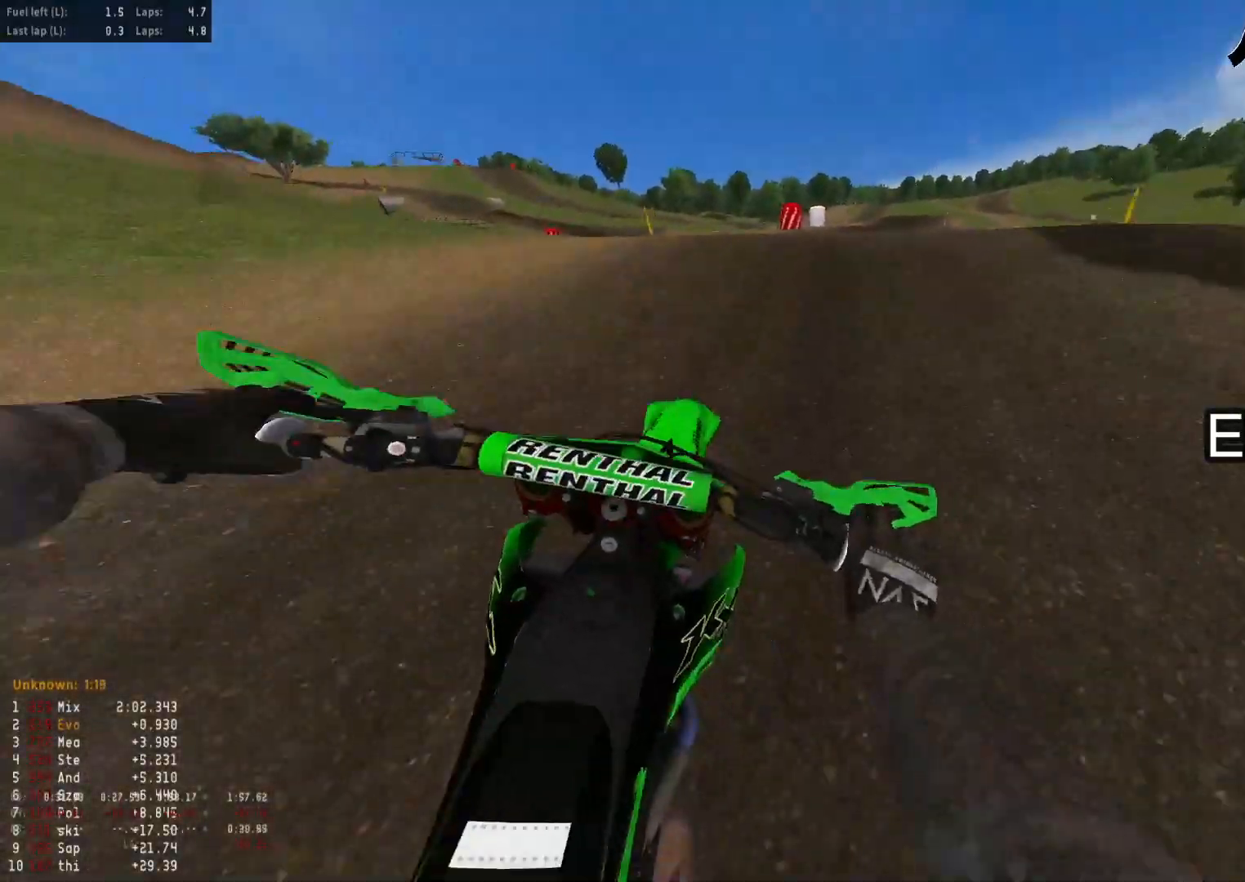
{"buttons": ["R2", "R3"], "left_stick": "left", "right_stick": "center", "events": [[33, "right_stick", "right"], [50, "left_stick", "up-right"], [283, "left_stick", "up-left"], [417, "left_stick", "left"], [433, "right_stick", "center"], [467, "R3", "down"]]}
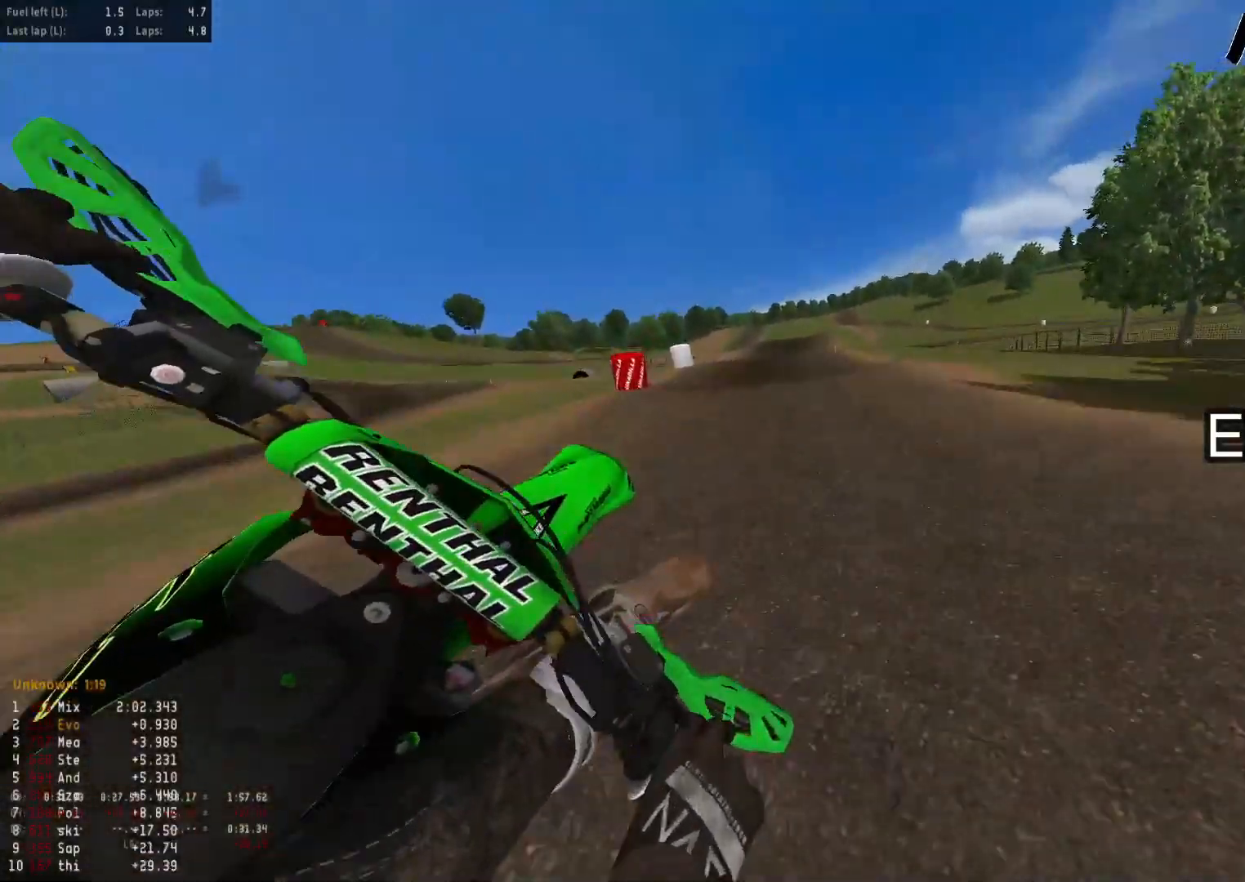
{"buttons": ["R2"], "left_stick": "up-left", "right_stick": "center", "events": [[50, "R3", "up"], [83, "R2", "up"], [300, "right_stick", "up"], [333, "R2", "down"], [383, "right_stick", "center"], [433, "left_stick", "up-left"]]}
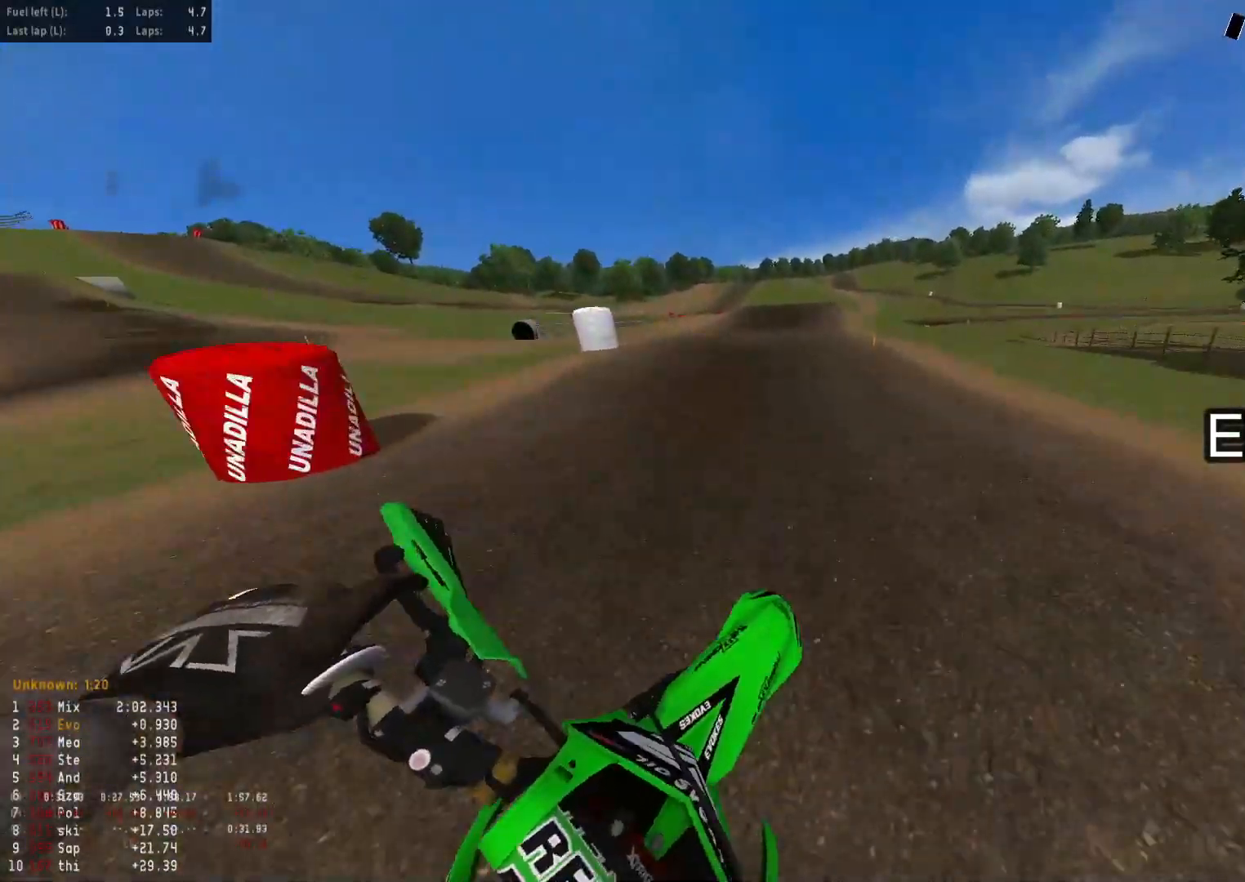
{"buttons": [], "left_stick": "down-right", "right_stick": "center", "events": [[50, "right_stick", "down"], [117, "left_stick", "up"], [133, "right_stick", "down-right"], [350, "right_stick", "center"], [433, "R2", "up"], [500, "left_stick", "down-right"]]}
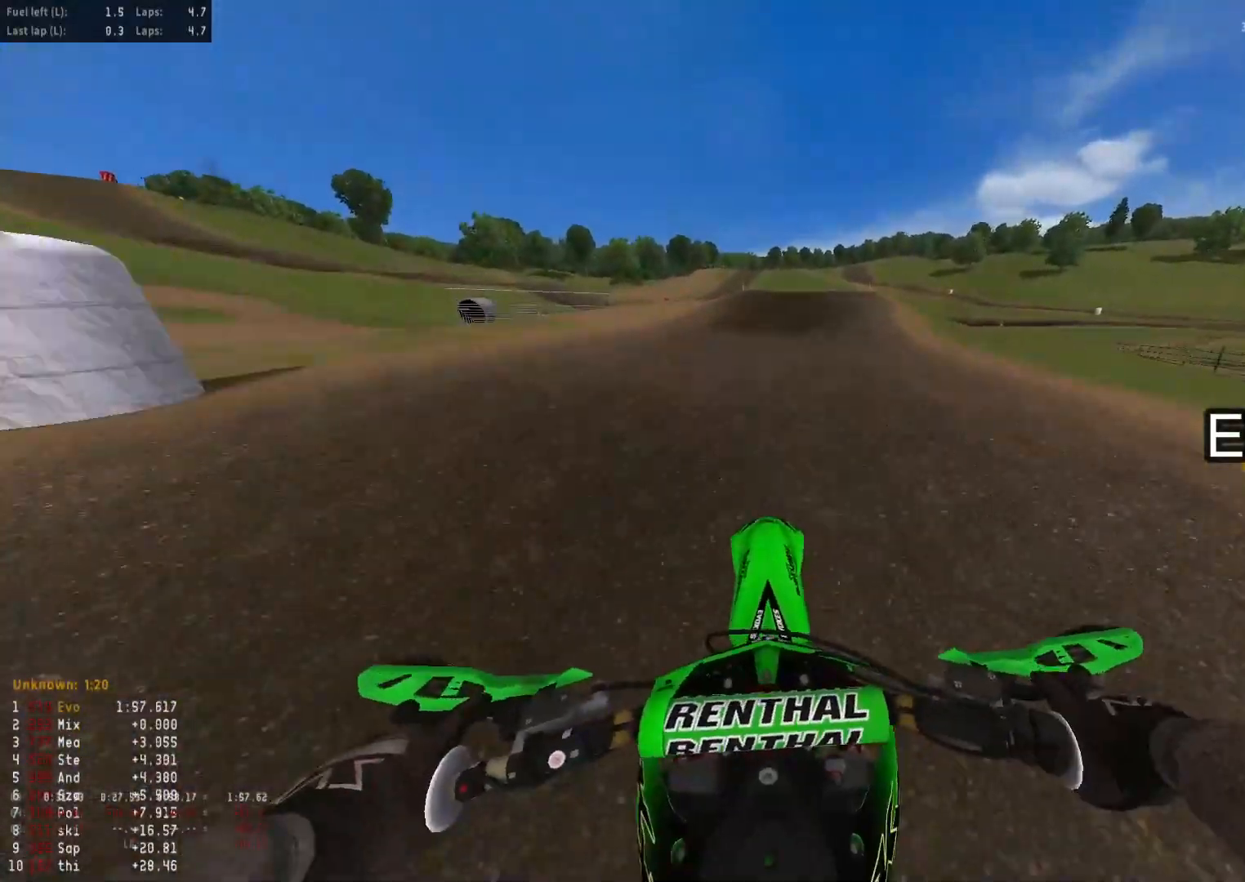
{"buttons": ["R2"], "left_stick": "down-left", "right_stick": "up", "events": [[67, "R2", "down"], [133, "left_stick", "down"], [267, "left_stick", "down-left"], [267, "right_stick", "up"]]}
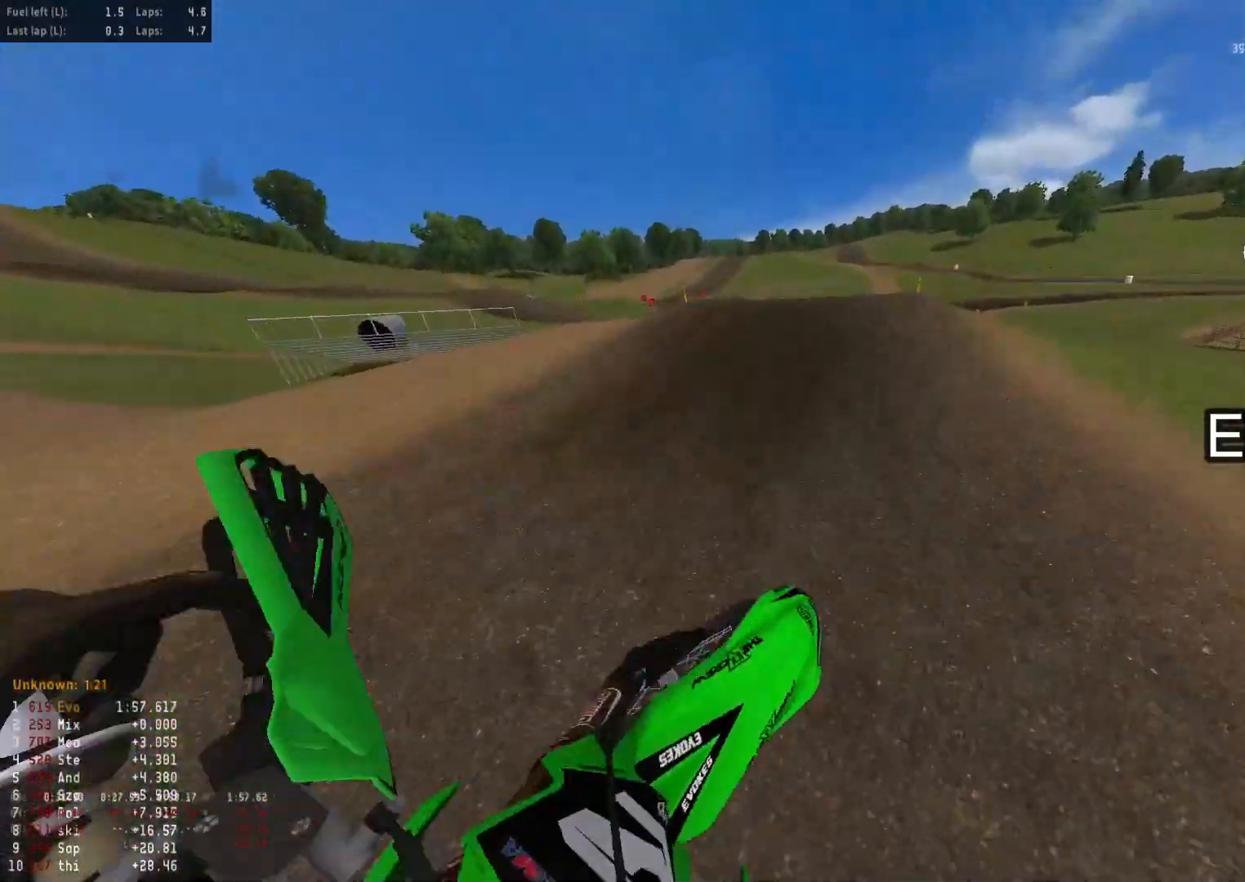
{"buttons": ["R2"], "left_stick": "up-right", "right_stick": "right", "events": [[133, "R3", "down"], [133, "right_stick", "center"], [183, "left_stick", "down-right"], [217, "R3", "up"], [217, "right_stick", "down"], [283, "R2", "up"], [283, "right_stick", "down-right"], [467, "left_stick", "up-right"], [483, "R2", "down"], [500, "right_stick", "right"]]}
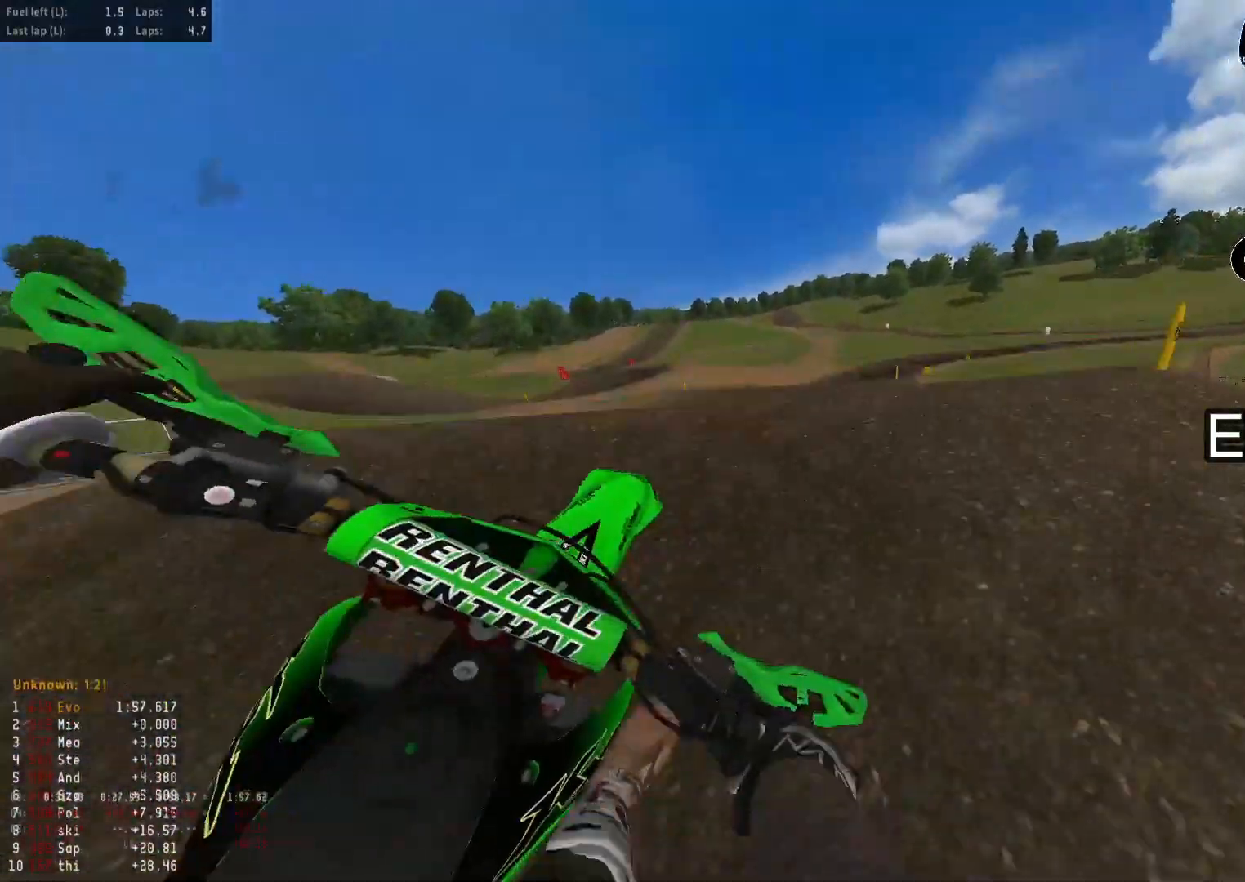
{"buttons": ["R2"], "left_stick": "down", "right_stick": "down-left", "events": [[33, "R2", "up"], [100, "left_stick", "up"], [100, "right_stick", "down-right"], [267, "left_stick", "left"], [267, "right_stick", "down"], [317, "R2", "down"], [400, "R3", "down"], [483, "R3", "up"], [483, "left_stick", "down"], [483, "right_stick", "down-left"]]}
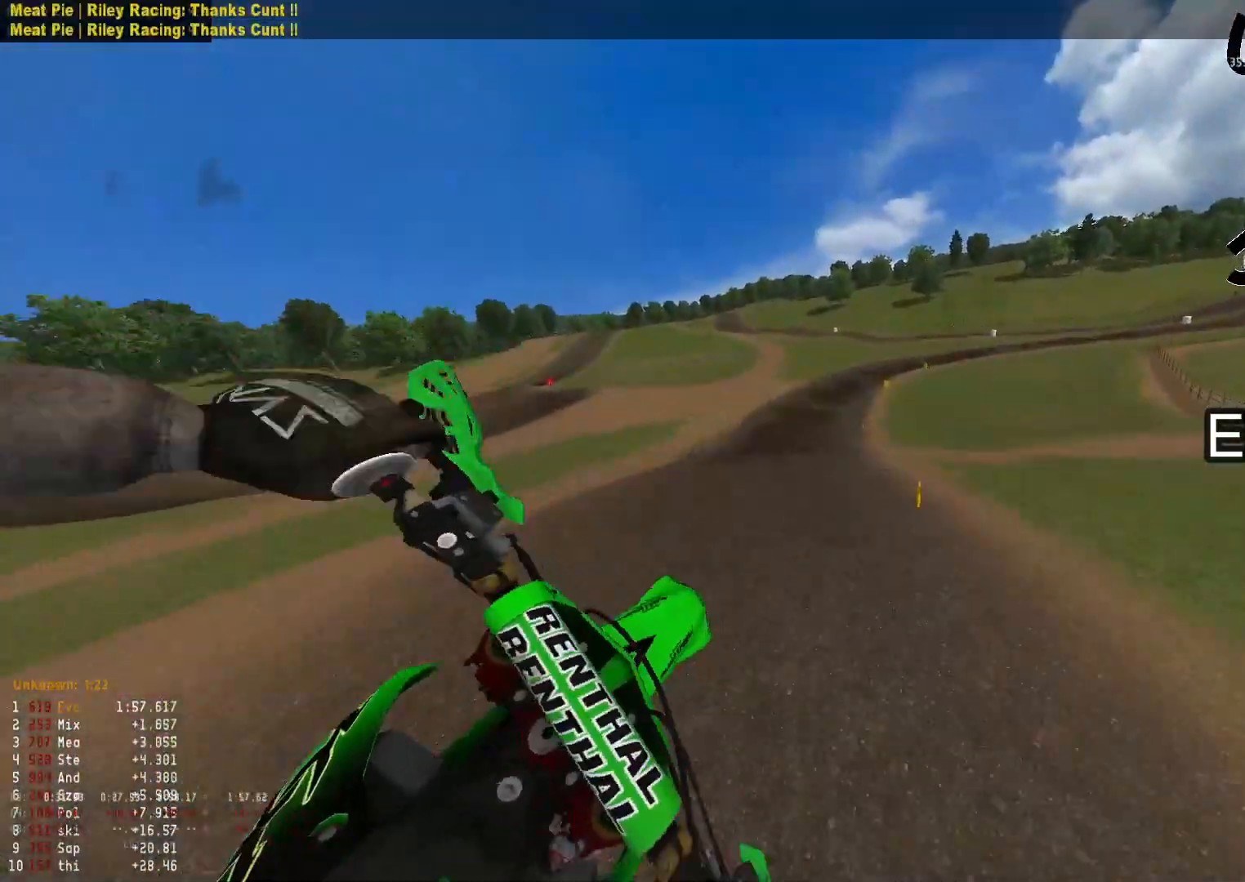
{"buttons": ["R2"], "left_stick": "down-left", "right_stick": "up", "events": [[100, "R2", "up"], [117, "right_stick", "center"], [433, "right_stick", "up"], [450, "R2", "down"], [467, "left_stick", "down-left"]]}
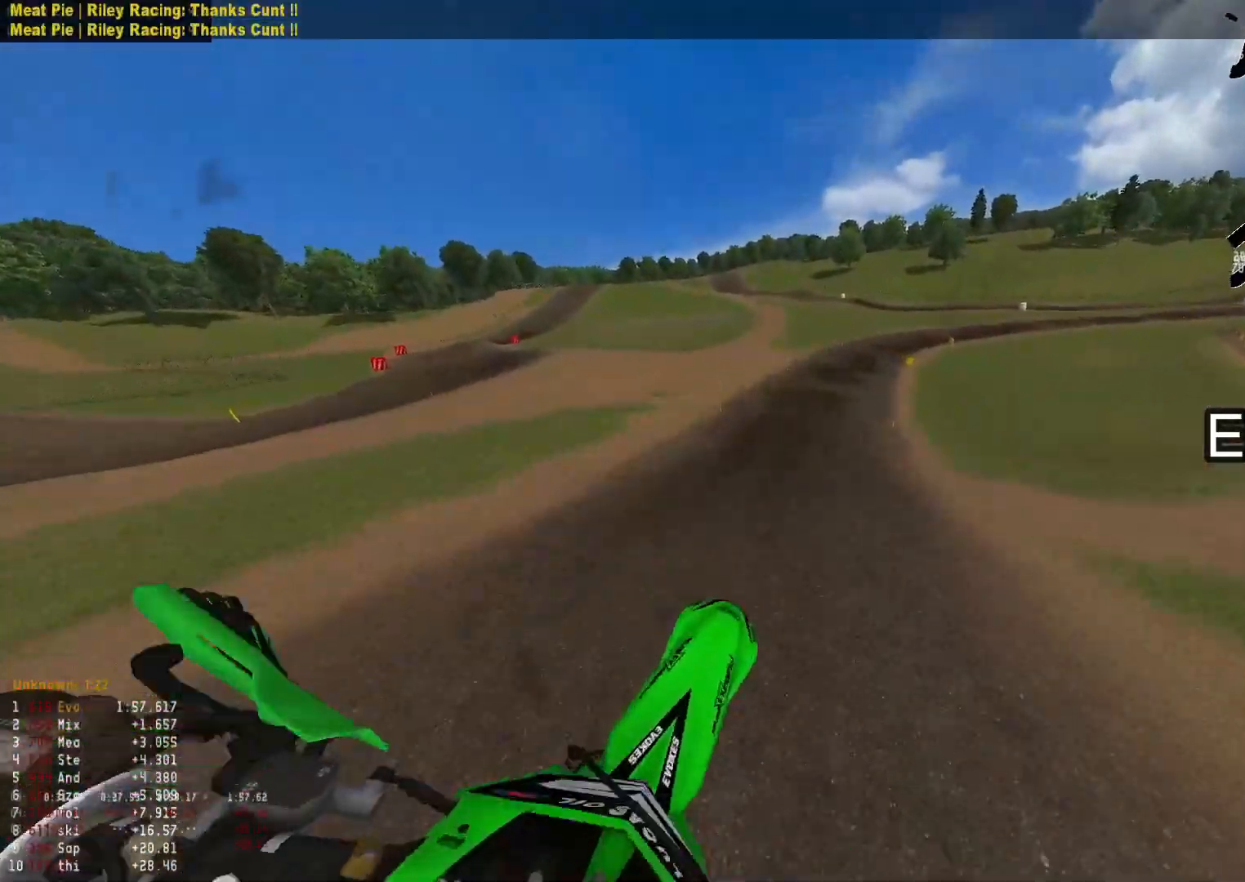
{"buttons": ["R2"], "left_stick": "center", "right_stick": "center", "events": [[317, "left_stick", "center"], [433, "right_stick", "center"]]}
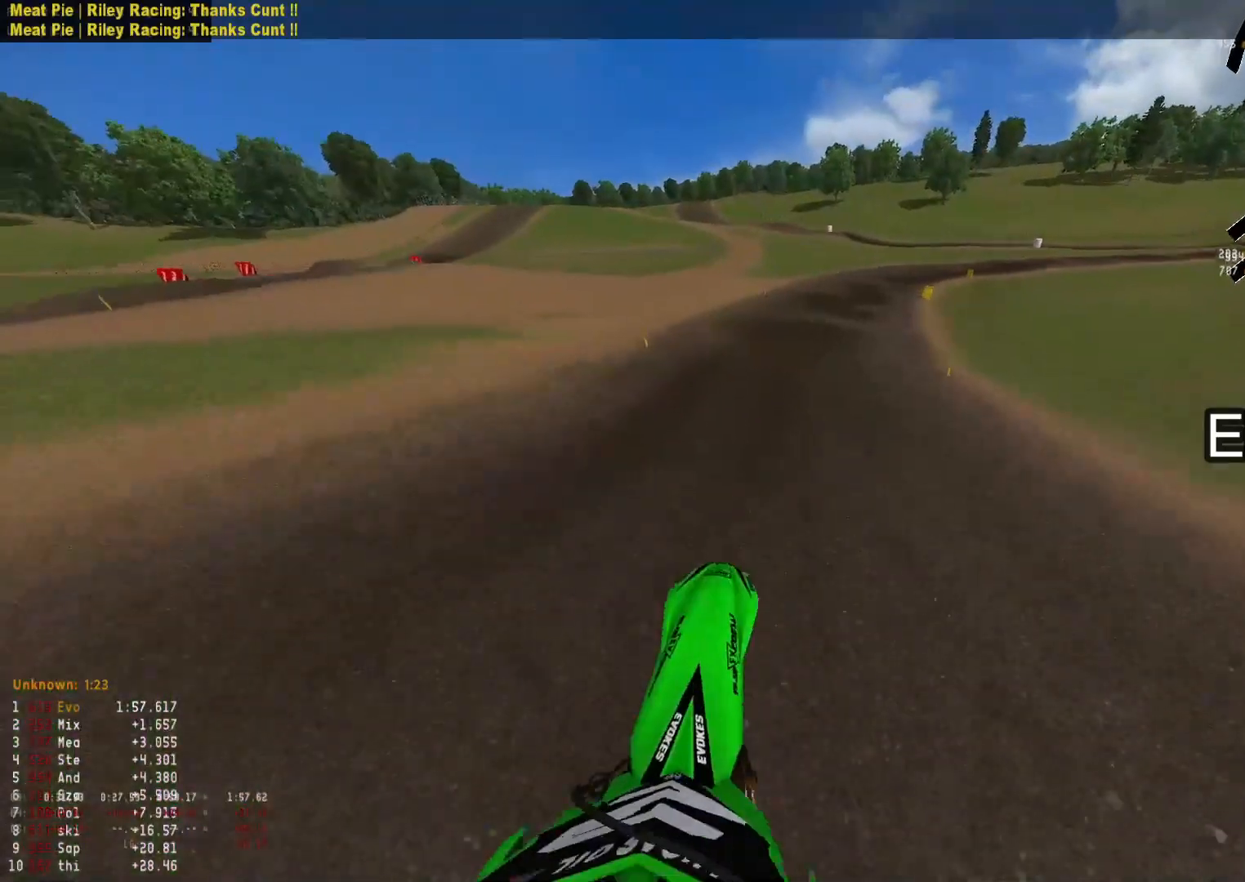
{"buttons": ["R2"], "left_stick": "down-right", "right_stick": "down", "events": [[183, "left_stick", "down"], [267, "right_stick", "down"], [317, "left_stick", "down-right"]]}
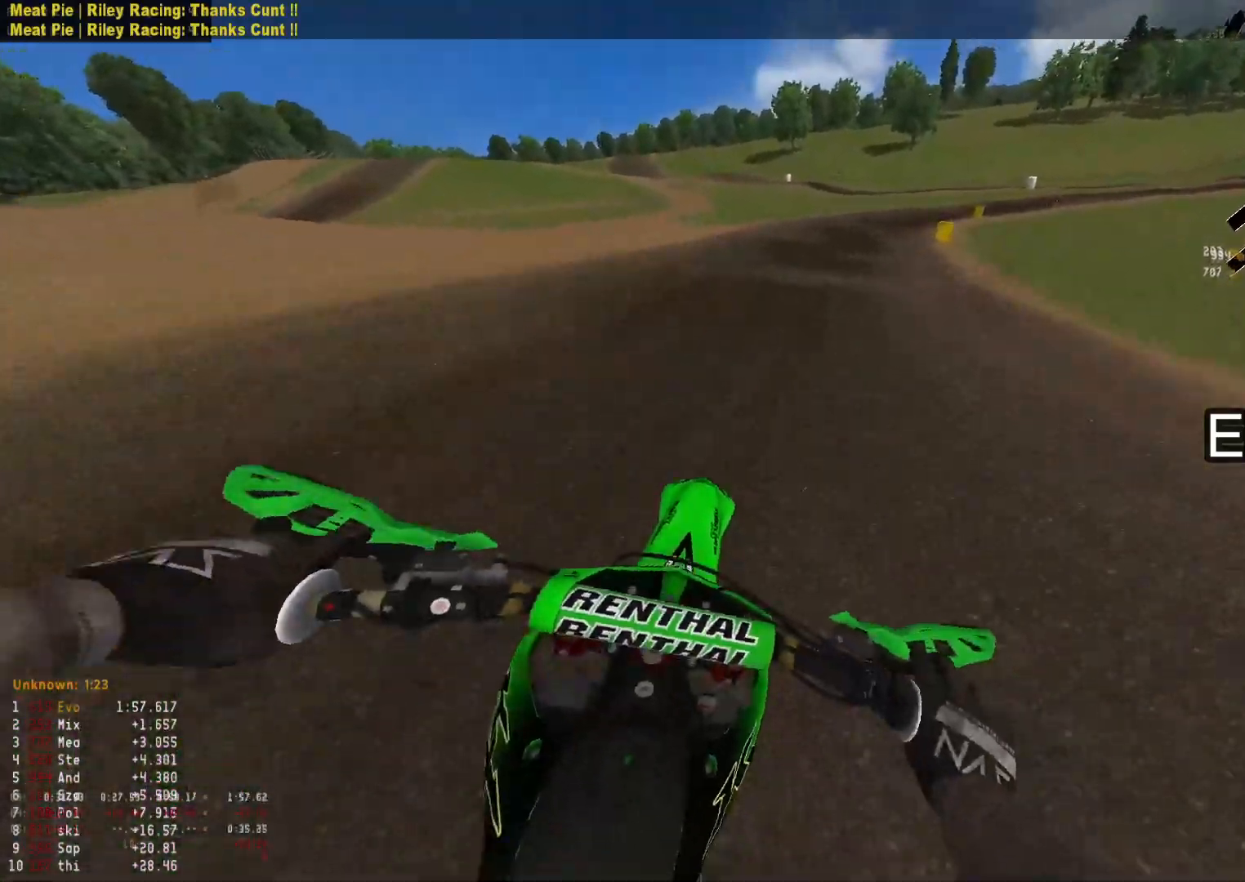
{"buttons": ["R2"], "left_stick": "down-right", "right_stick": "down-left", "events": [[367, "R1", "down"], [450, "right_stick", "down-left"], [483, "R1", "up"]]}
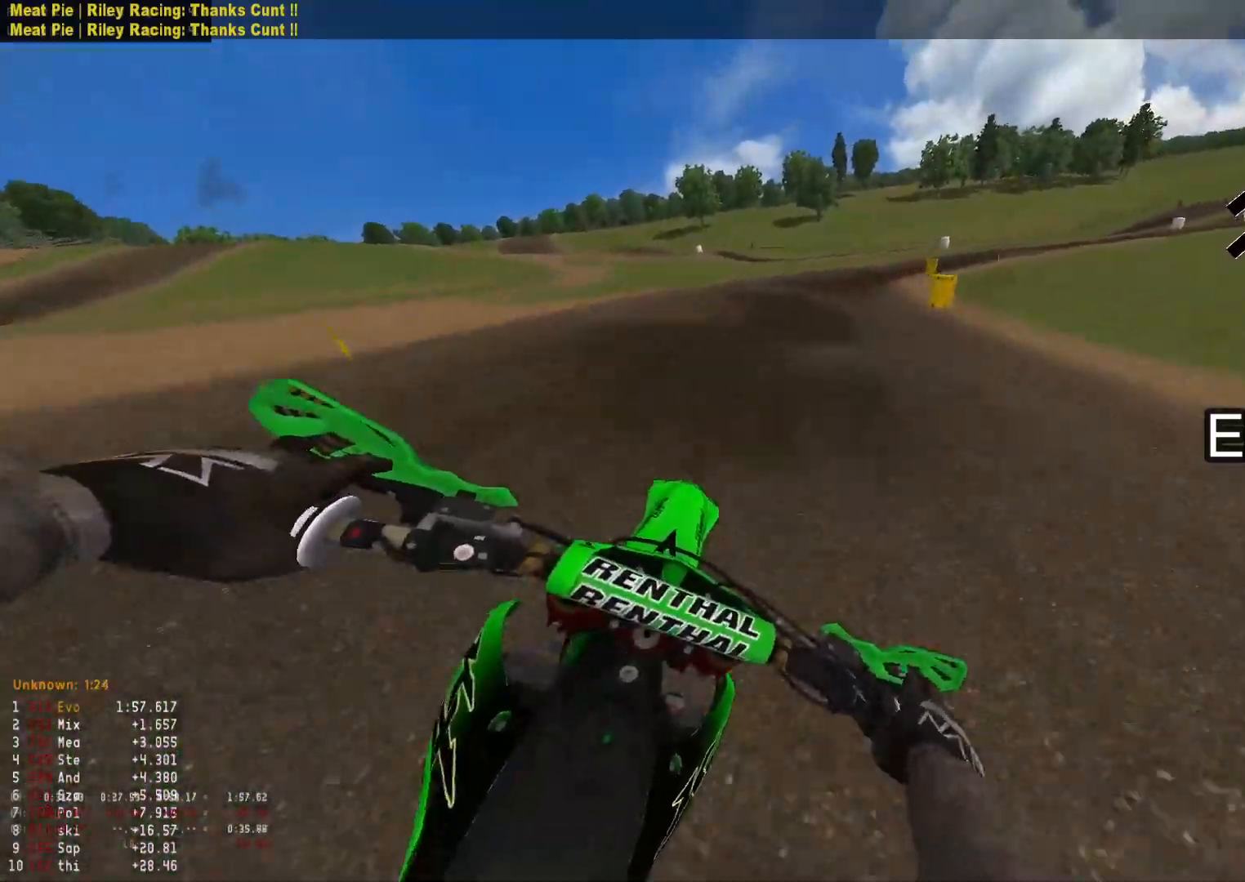
{"buttons": ["R2"], "left_stick": "down-right", "right_stick": "down-left", "events": []}
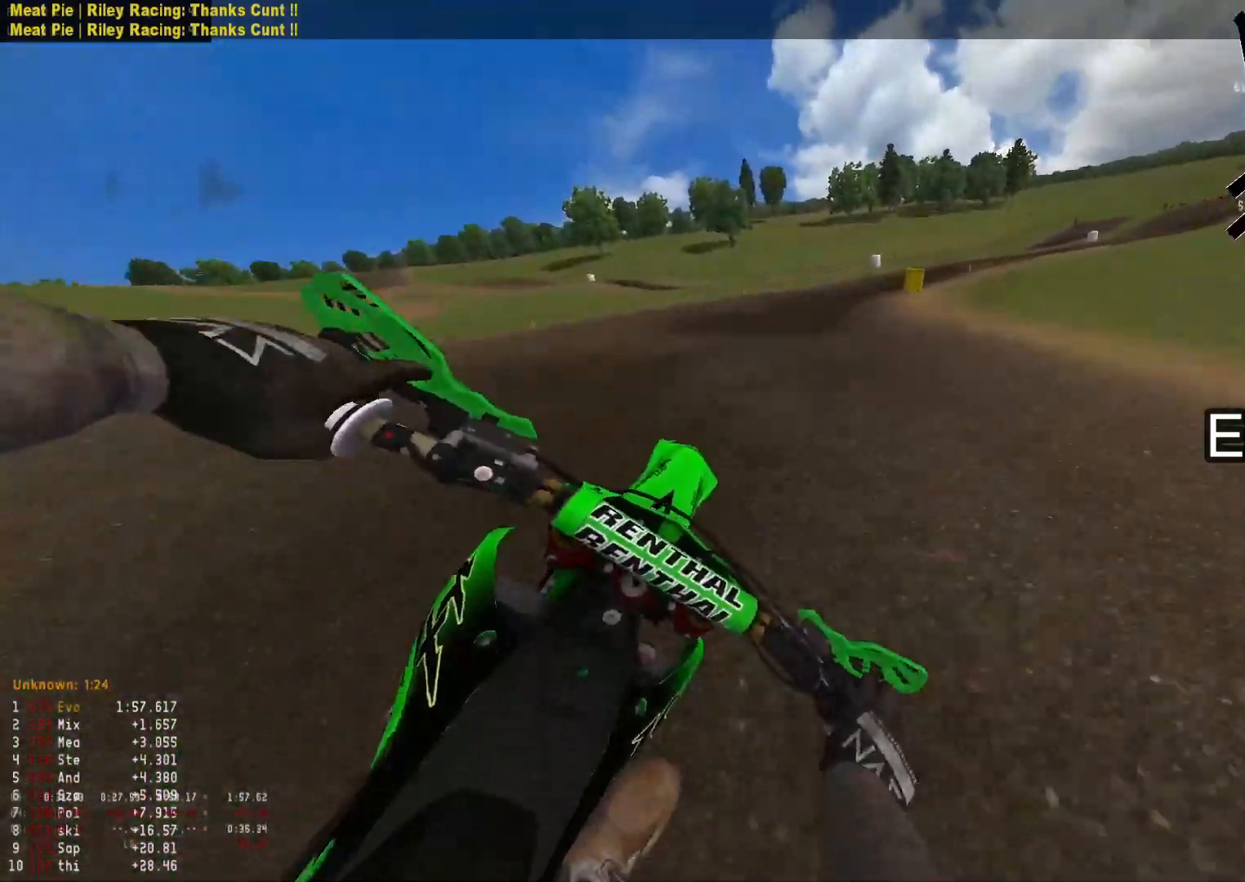
{"buttons": ["R2"], "left_stick": "down-right", "right_stick": "down-left", "events": [[33, "right_stick", "down"], [167, "right_stick", "down-left"]]}